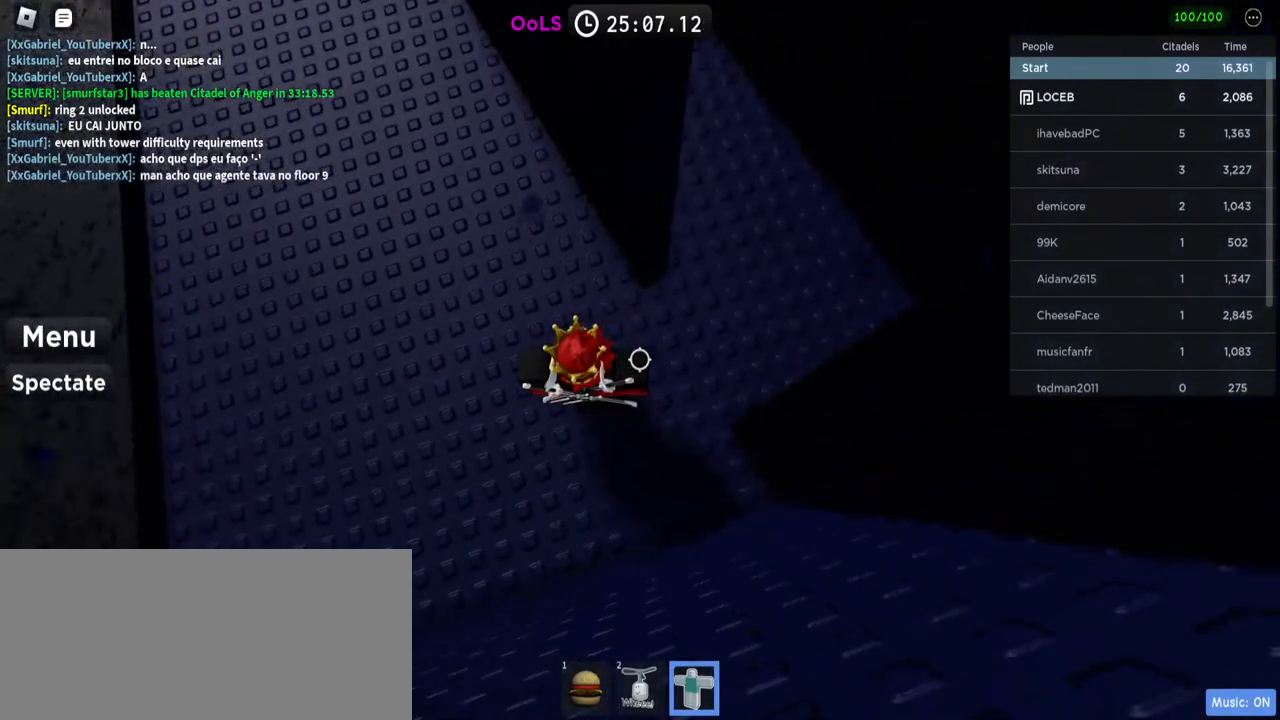
Gameplay with keyboard and mouse; each line is a JSON object with the keys and mouse buttons held at the frame after it. "events" lists presses ("down") and releases ("up") of "a", "ctrl", "d", "e", "f", "q", "r", "s", "shift", "space", "tab", "w", "mouse_left", "mouse_wheel", "mouse_right", "mouse_mb4" and "mouse_mb5" between this image and that frame as [ms after this image, input, new state], when the widget could be followed in between. "mouse_left", "mouse_wheel", "mouse_right", "mouse_mb4", "mouse_mb5" = the "left", "wheel", "right", "mb4", "mb5" buttons of the "mouse" list. No other keys are recorded. "wheel" means that the mouse wheel is clicked or scrolled. Mouse movement is not recorded.
{"keys": [], "mouse": ["left"], "events": [[167, "mouse_left", "down"], [384, "d", "down"], [417, "d", "up"]]}
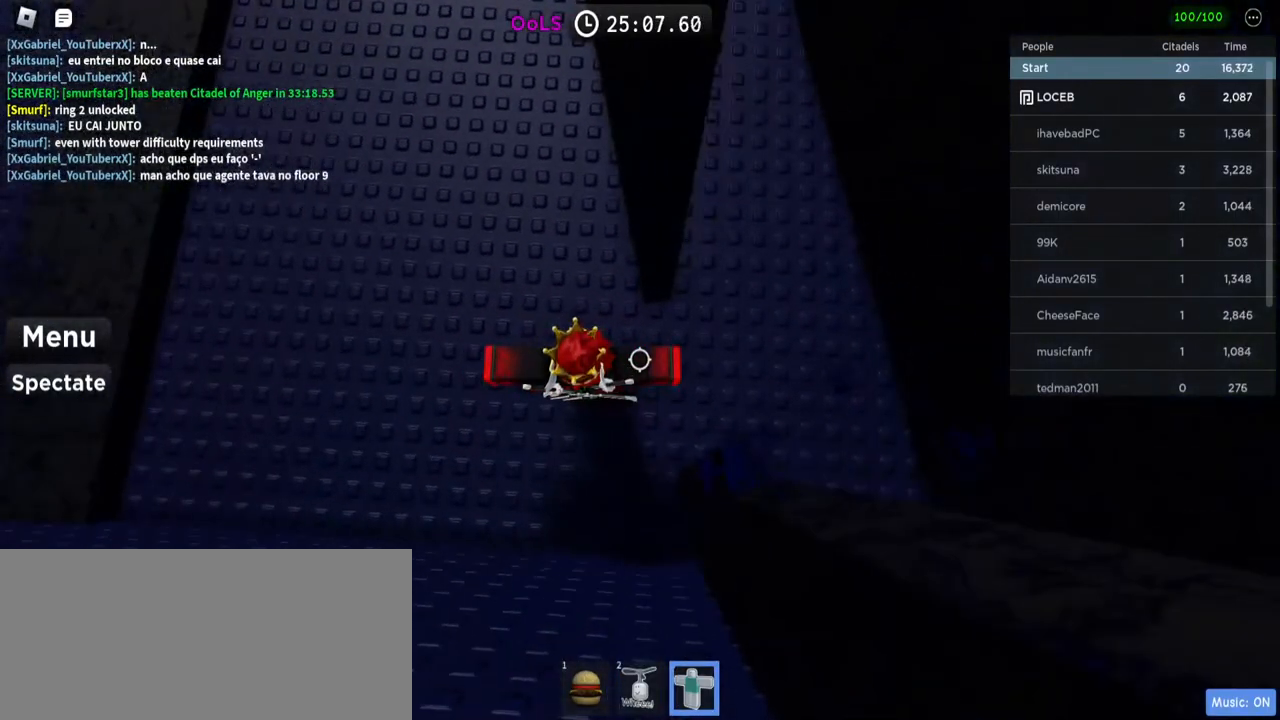
{"keys": ["d"], "mouse": ["left"], "events": [[184, "d", "down"], [250, "d", "up"], [484, "d", "down"]]}
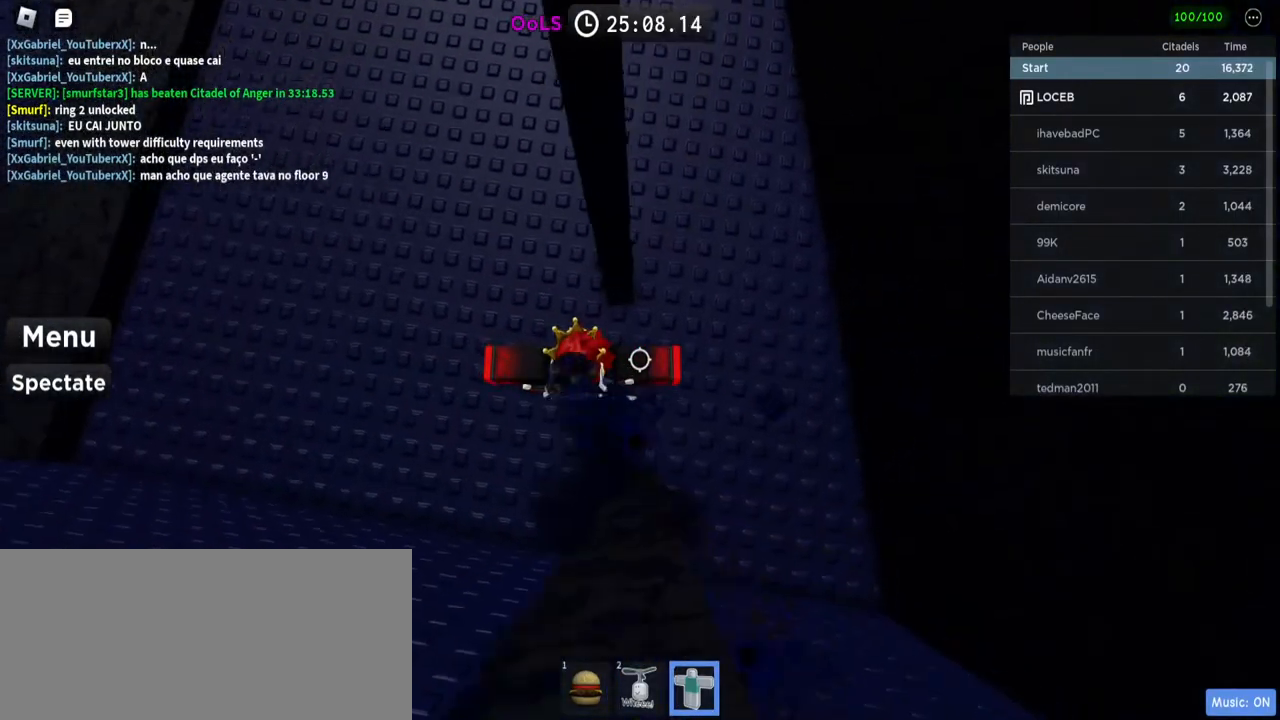
{"keys": ["d"], "mouse": ["left"], "events": [[67, "d", "up"], [467, "d", "down"]]}
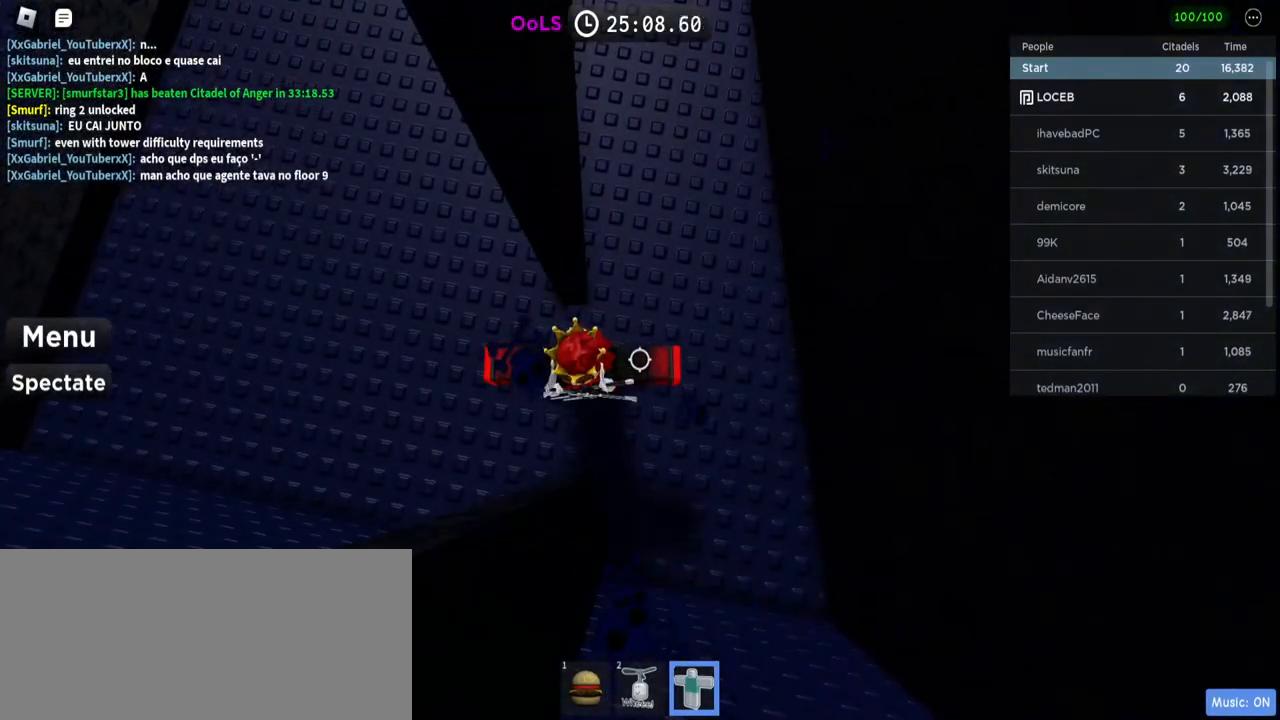
{"keys": ["w"], "mouse": ["left"], "events": [[34, "d", "up"], [484, "w", "down"]]}
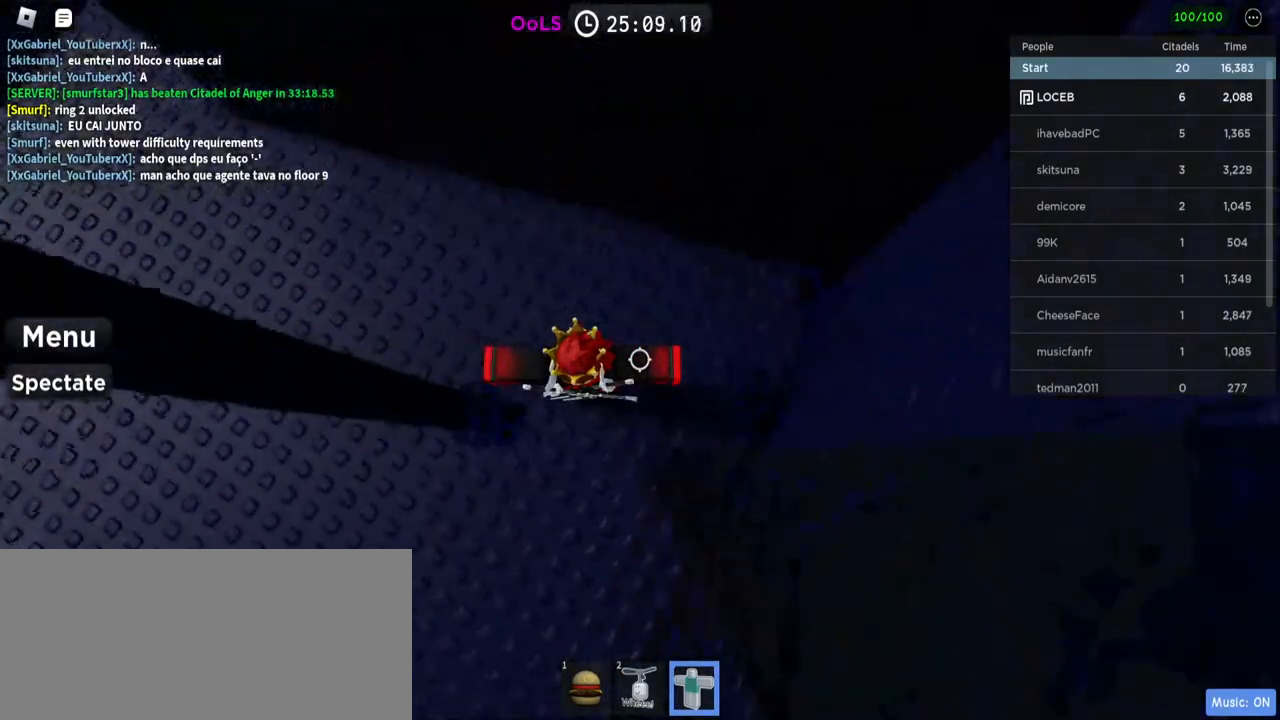
{"keys": [], "mouse": ["left"], "events": [[50, "w", "up"]]}
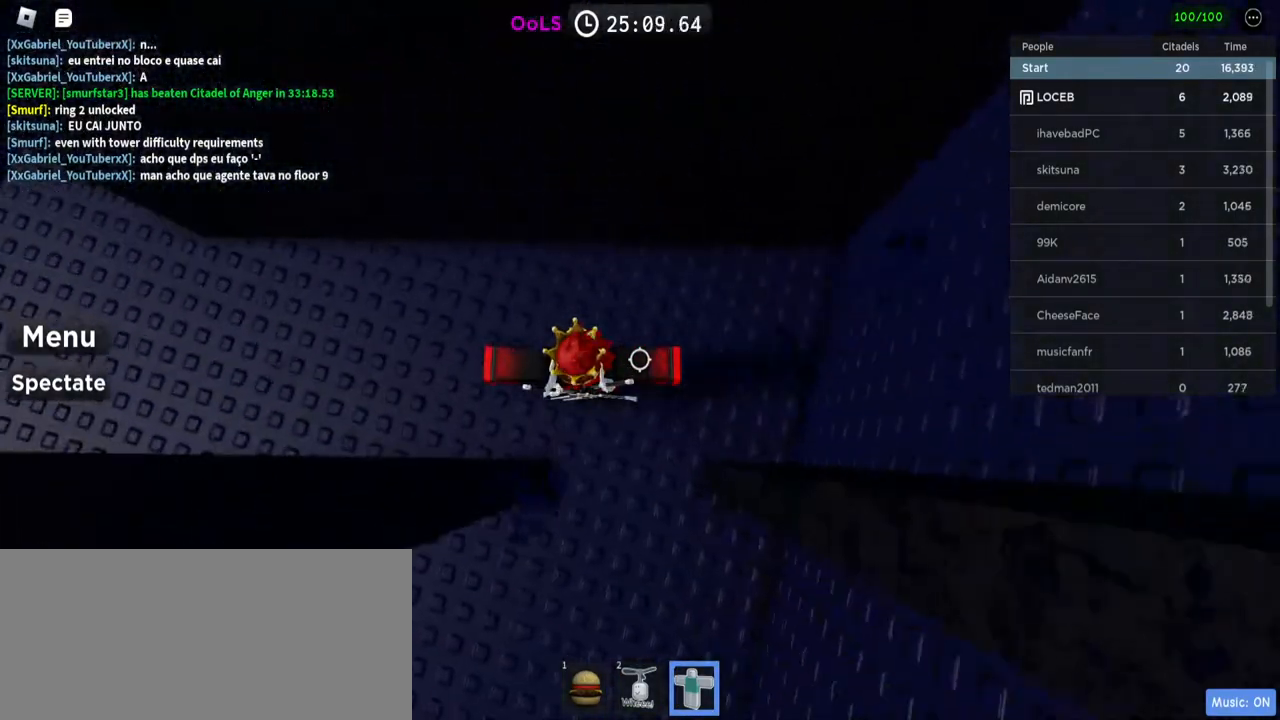
{"keys": ["a"], "mouse": ["left"], "events": [[234, "a", "down"]]}
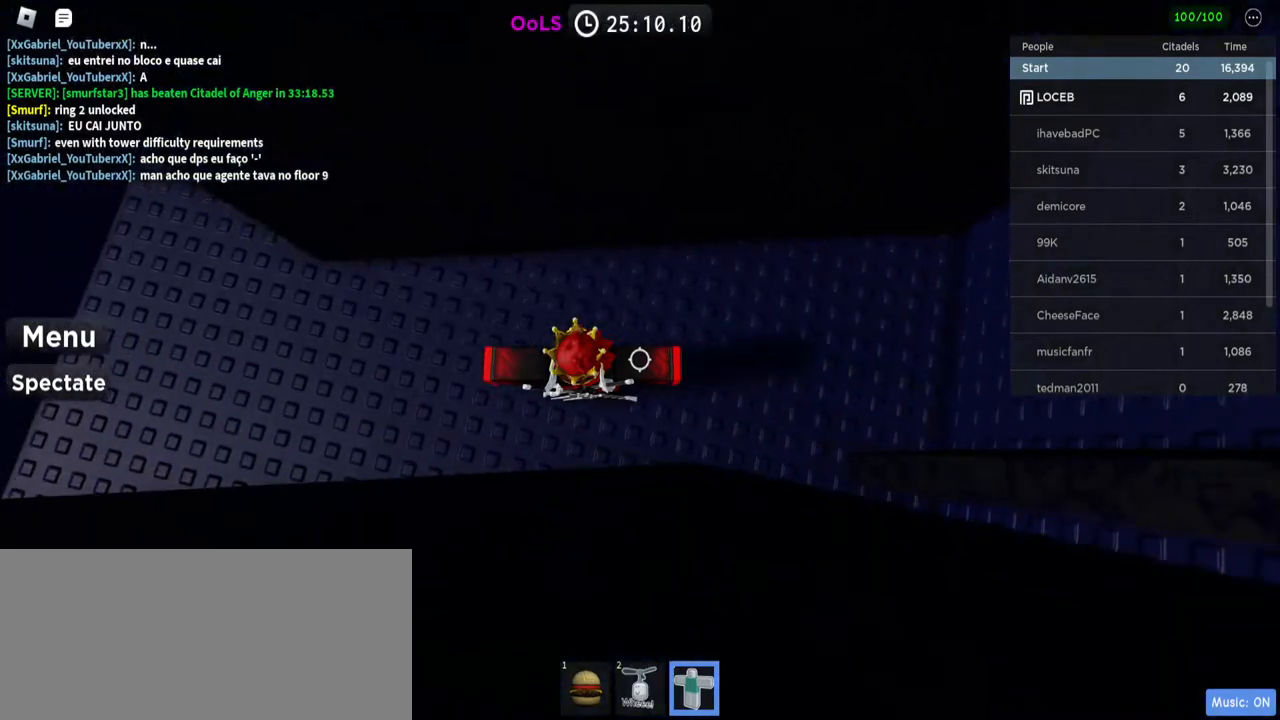
{"keys": [], "mouse": ["left"], "events": [[34, "a", "up"], [184, "a", "down"], [484, "a", "up"]]}
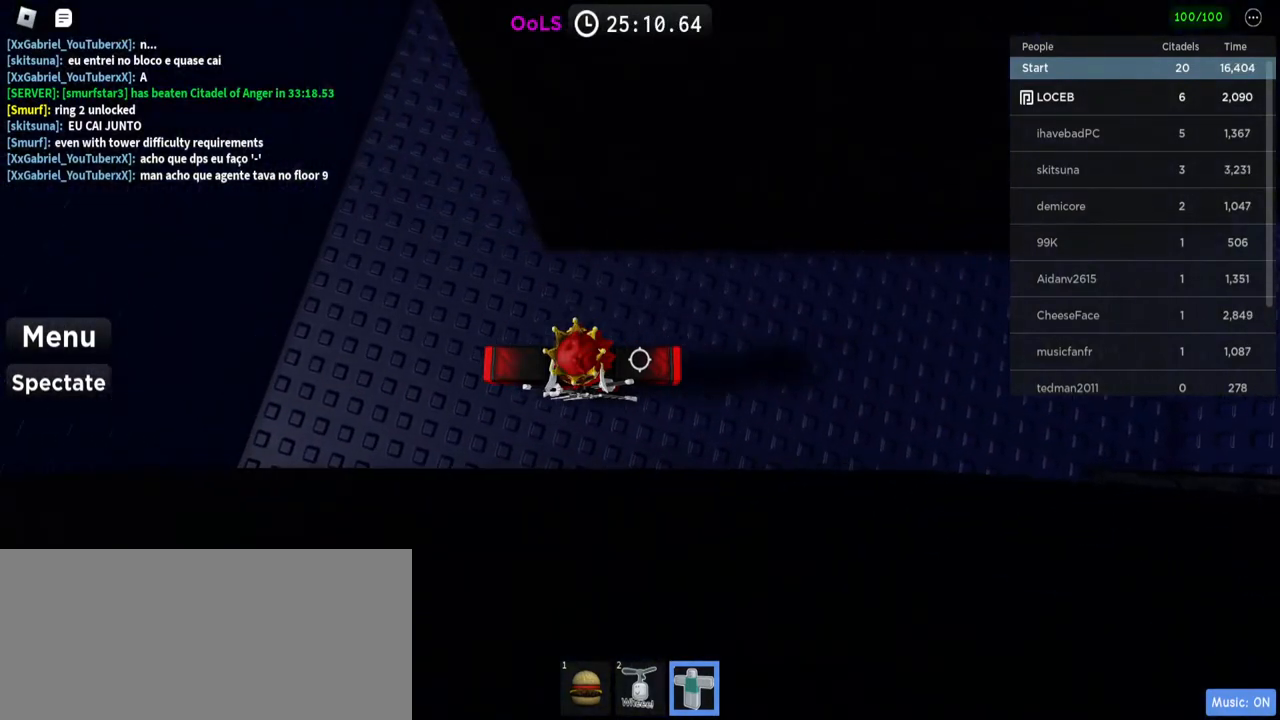
{"keys": ["a"], "mouse": ["left"], "events": [[167, "a", "down"], [284, "a", "up"], [434, "a", "down"]]}
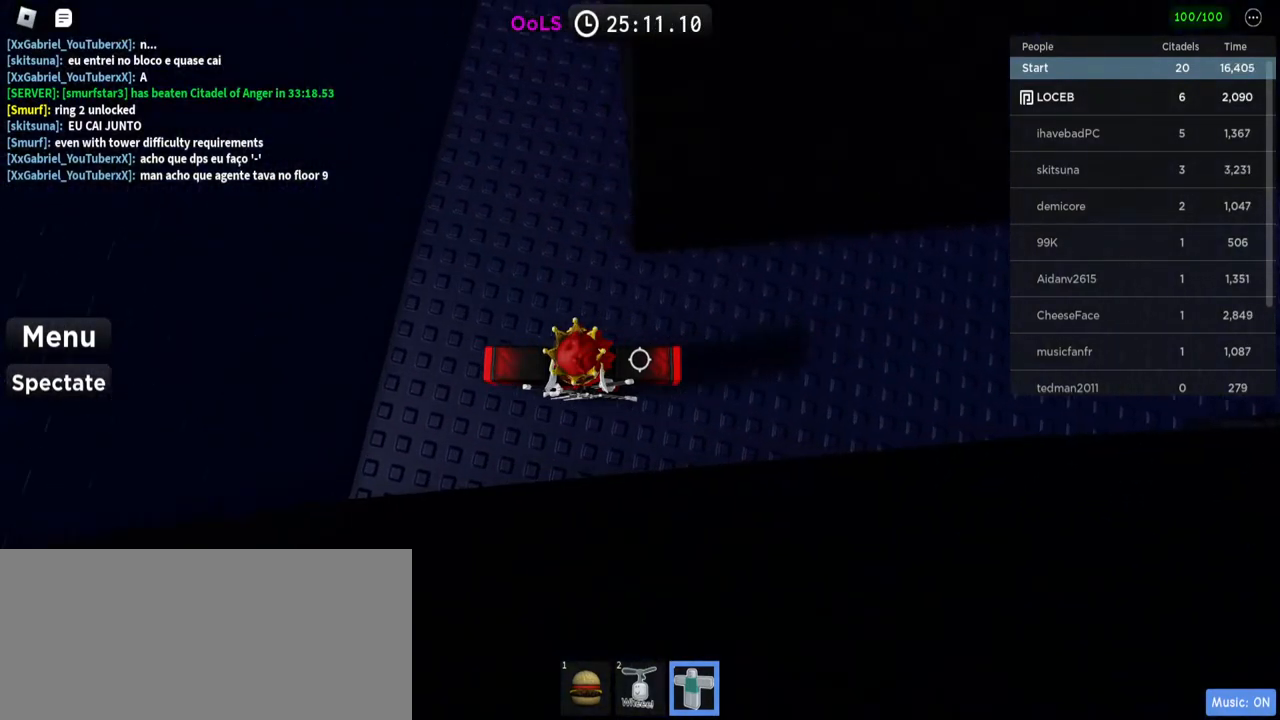
{"keys": [], "mouse": [], "events": [[50, "a", "up"], [134, "mouse_left", "up"], [200, "w", "down"], [434, "w", "up"]]}
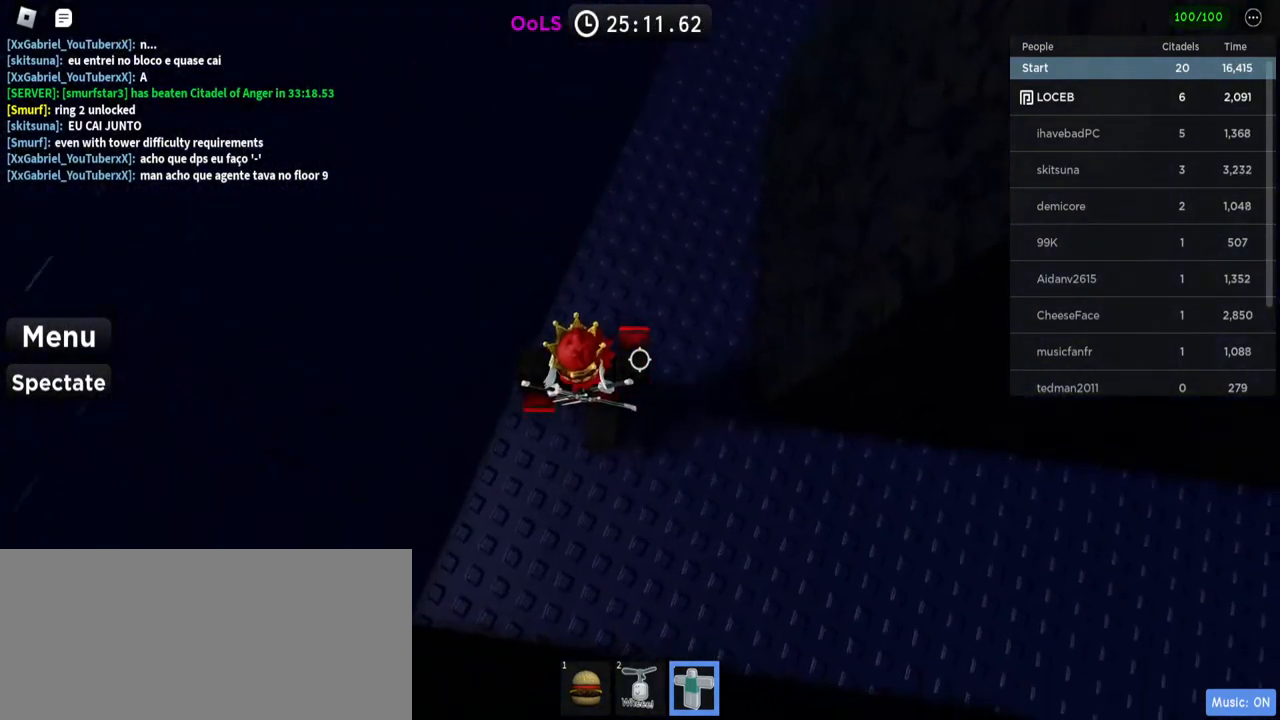
{"keys": ["w"], "mouse": [], "events": [[434, "w", "down"]]}
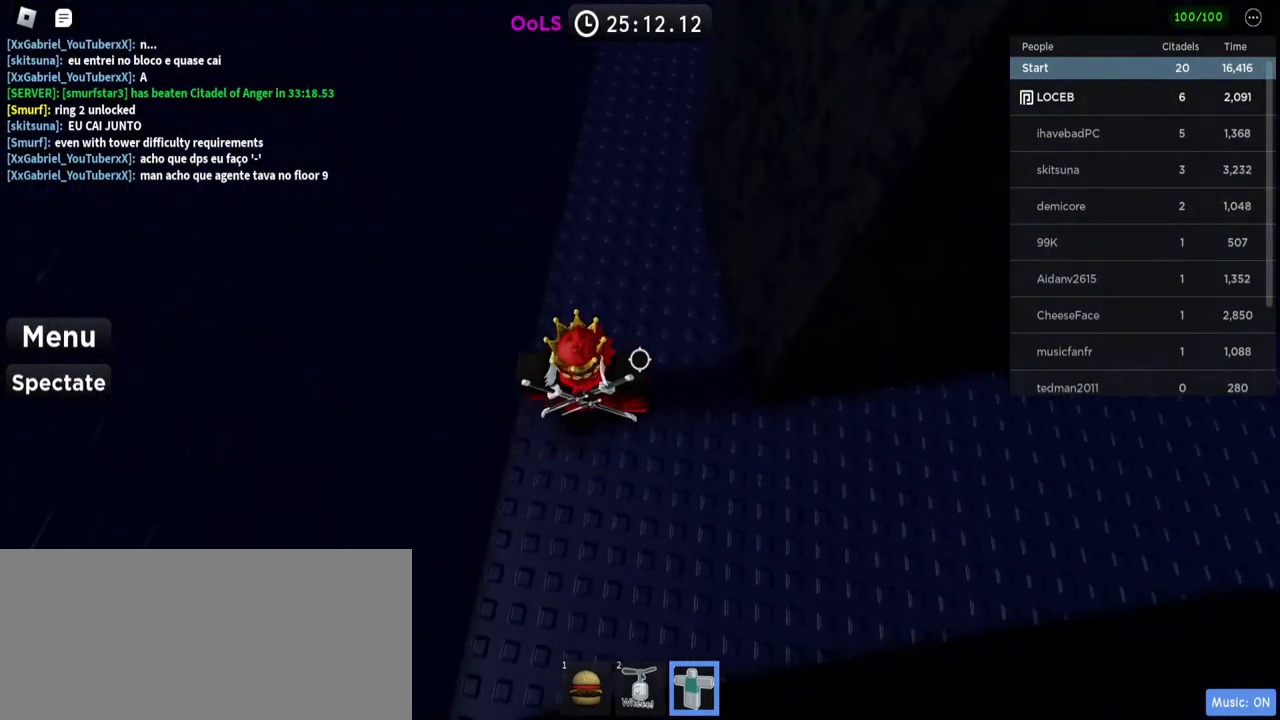
{"keys": [], "mouse": [], "events": [[17, "w", "up"]]}
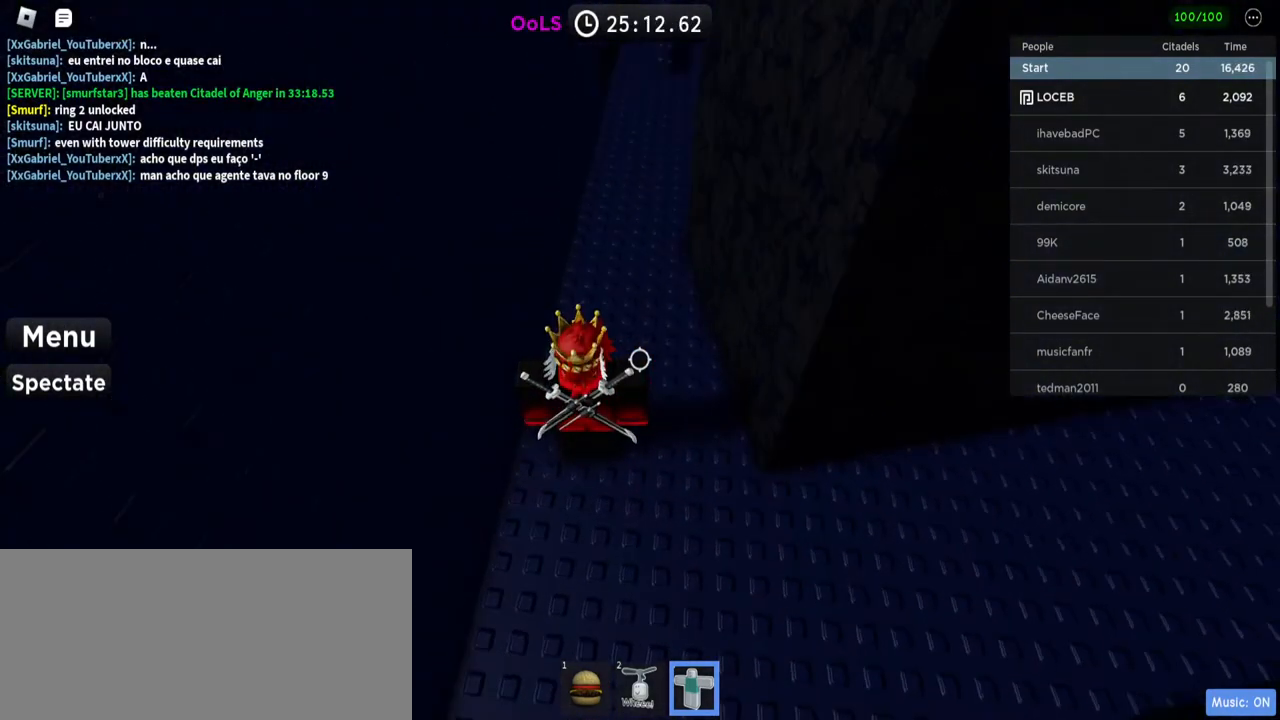
{"keys": [], "mouse": [], "events": [[117, "w", "down"], [334, "w", "up"]]}
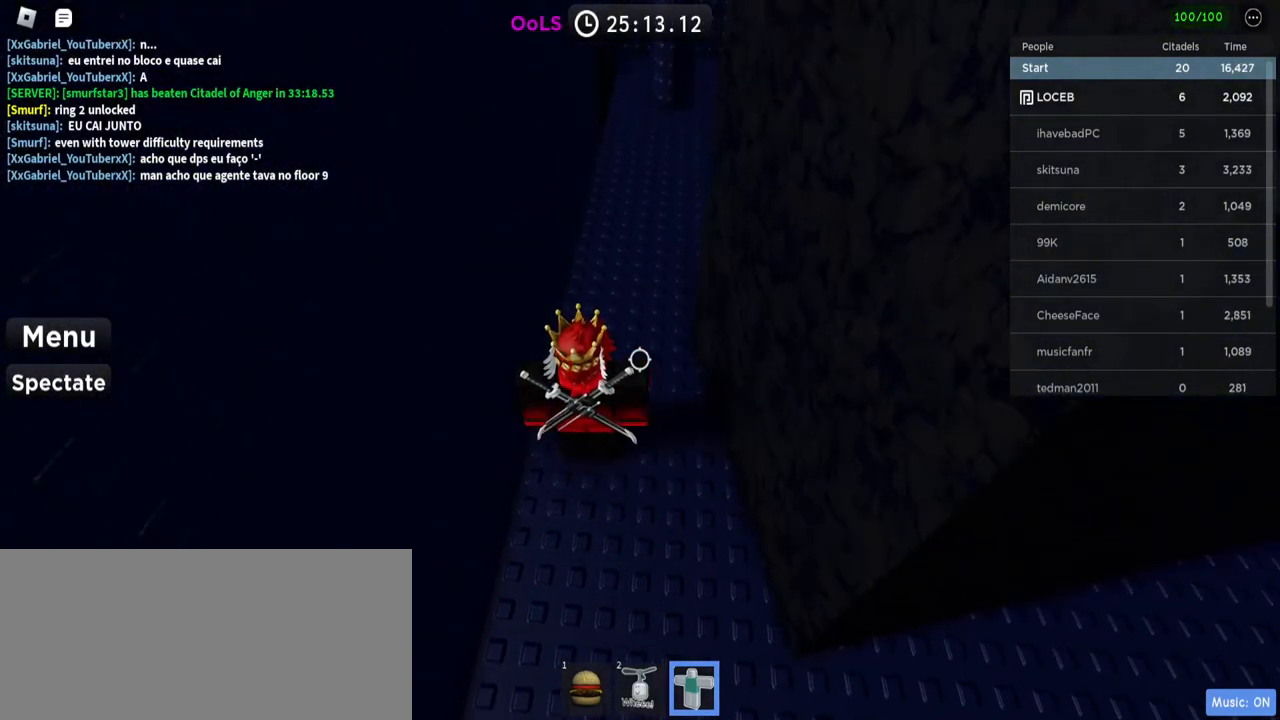
{"keys": ["w"], "mouse": [], "events": [[417, "w", "down"]]}
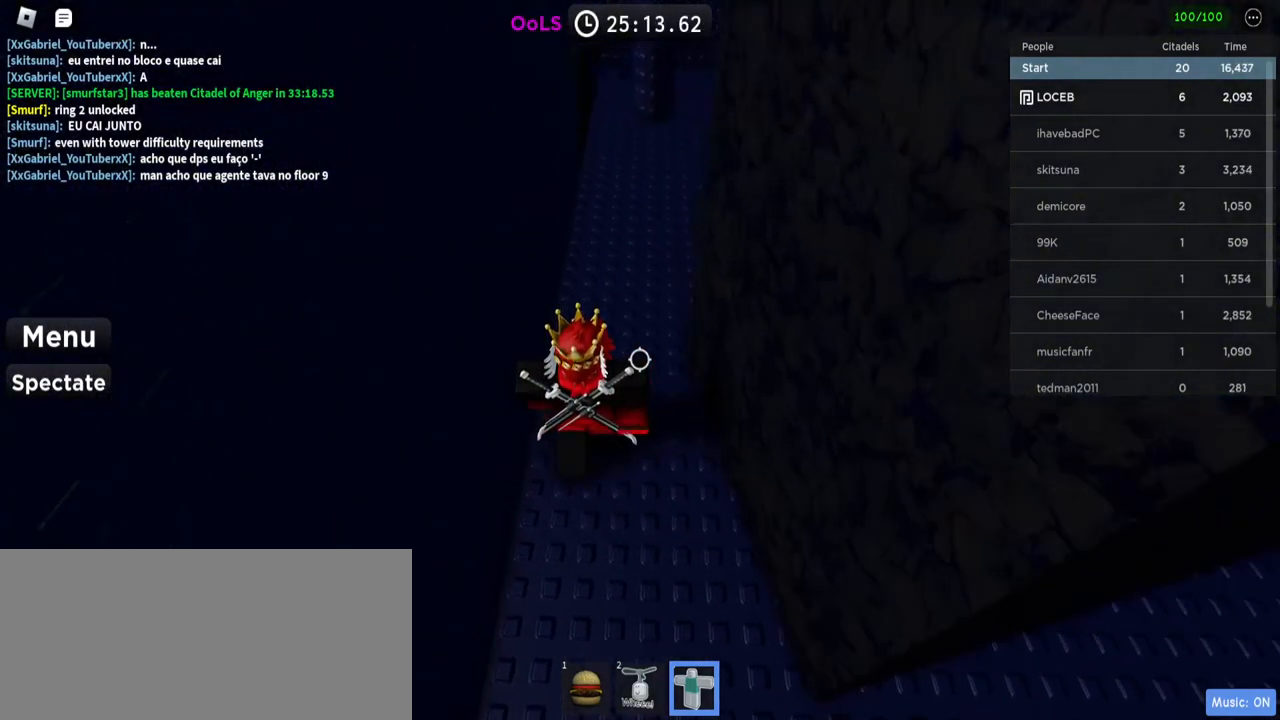
{"keys": ["w"], "mouse": [], "events": []}
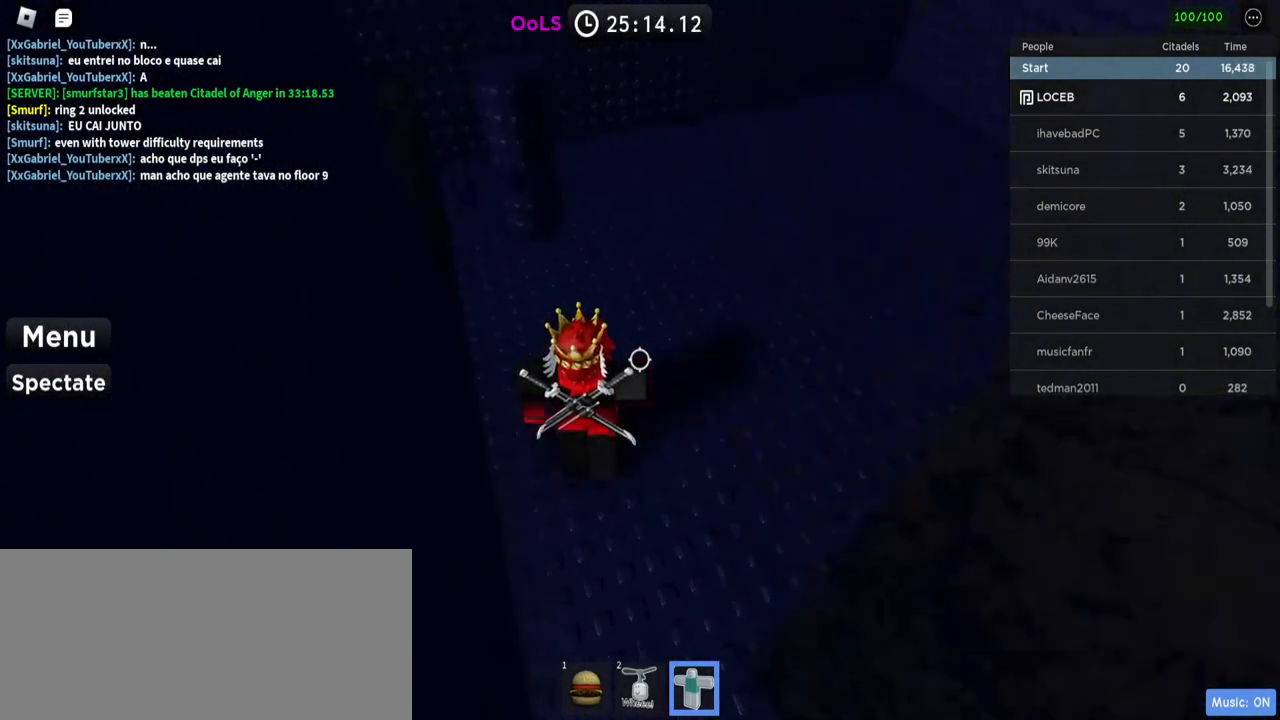
{"keys": [], "mouse": [], "events": [[384, "w", "up"]]}
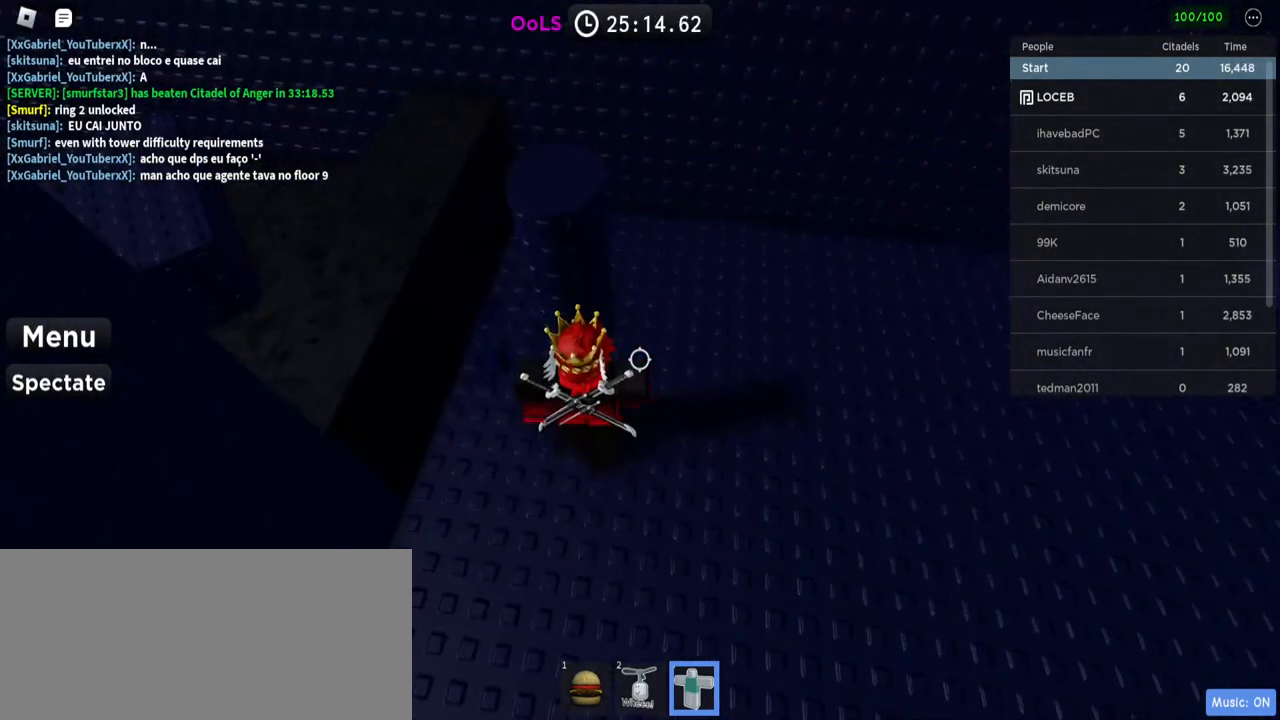
{"keys": [], "mouse": [], "events": [[34, "space", "down"], [184, "space", "up"], [184, "w", "down"], [334, "w", "up"]]}
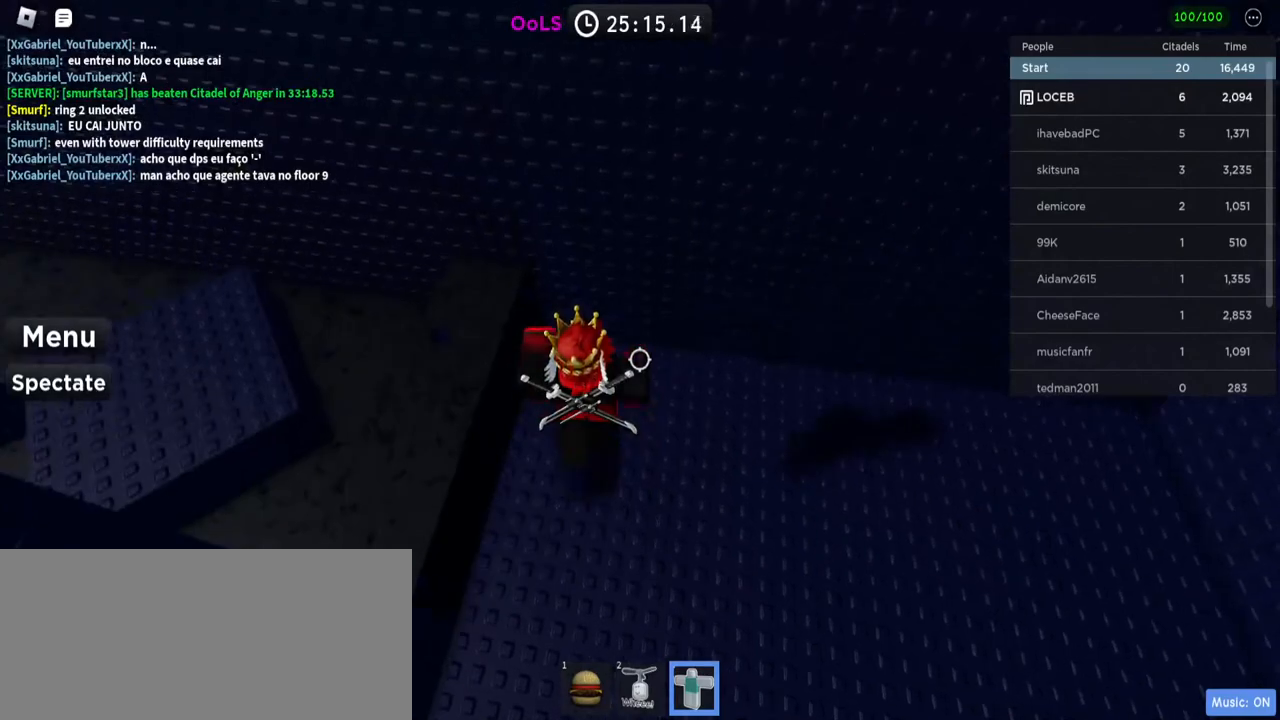
{"keys": [], "mouse": ["right"], "events": [[200, "mouse_right", "down"], [200, "shift", "down"], [284, "shift", "up"]]}
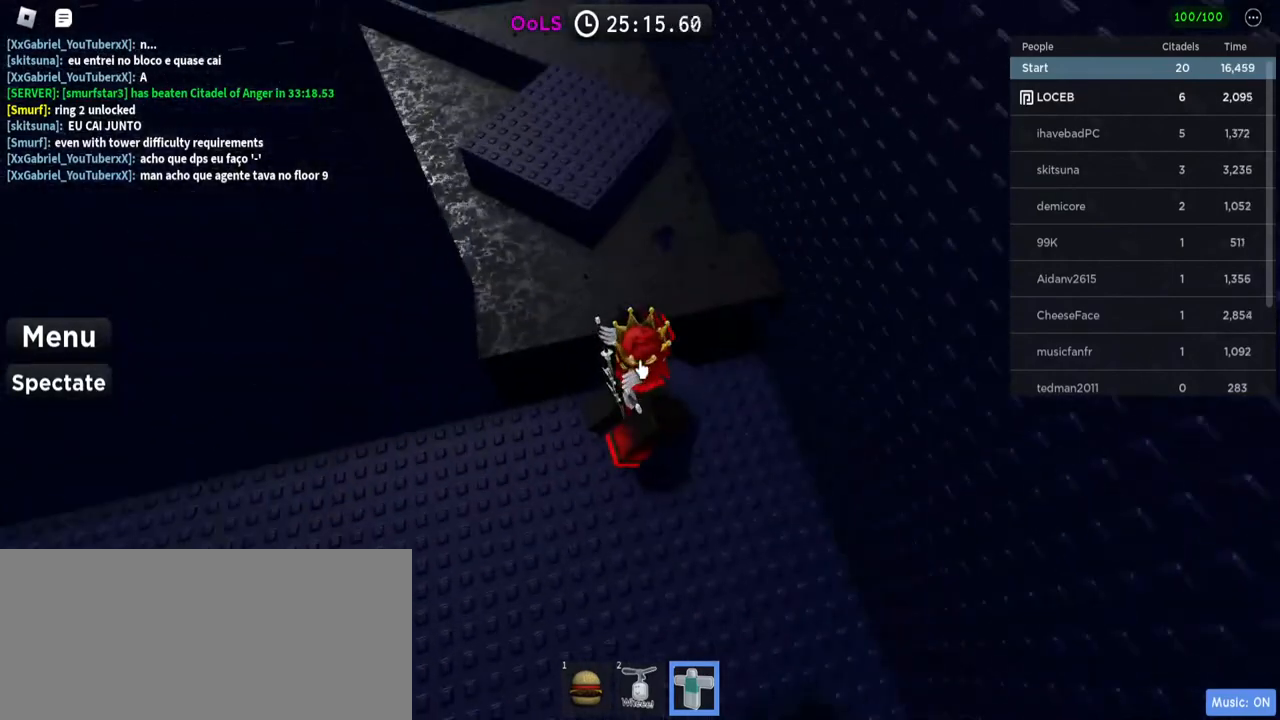
{"keys": ["w"], "mouse": [], "events": [[34, "w", "down"], [117, "space", "down"], [134, "shift", "down"], [234, "shift", "up"], [250, "space", "up"], [284, "mouse_right", "up"]]}
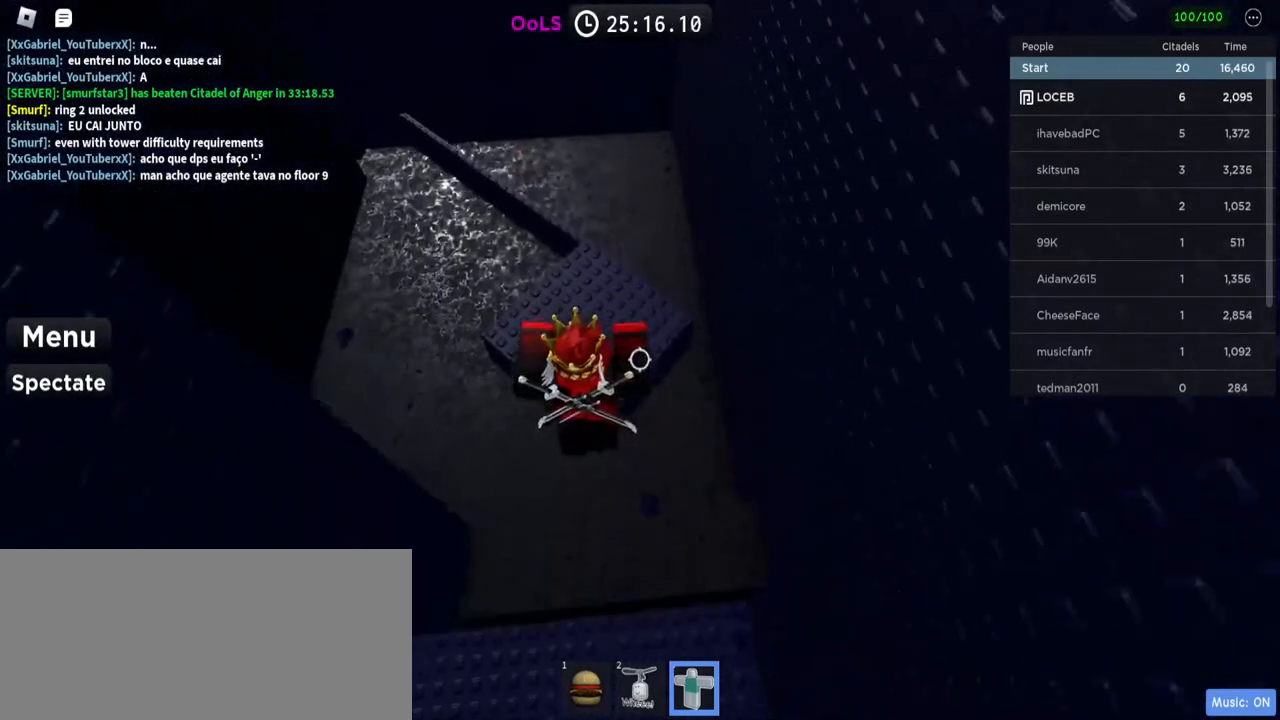
{"keys": ["d"], "mouse": [], "events": [[334, "d", "down"], [467, "w", "up"]]}
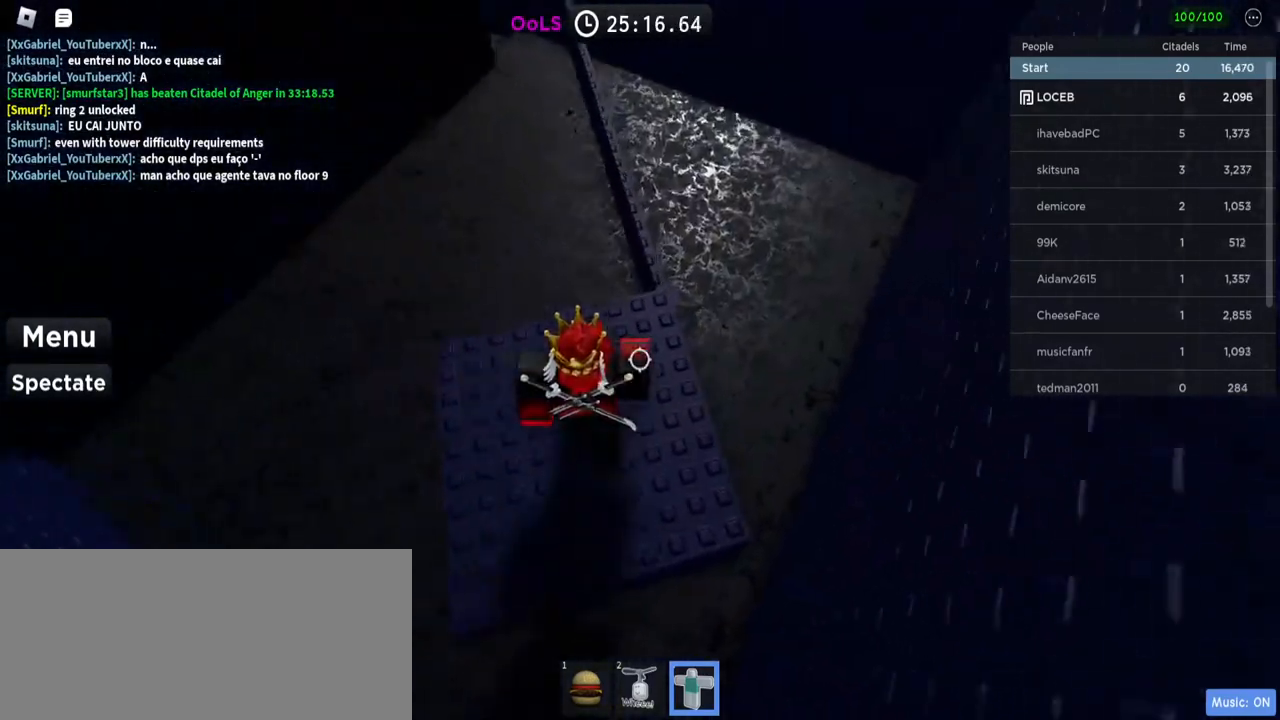
{"keys": ["w"], "mouse": [], "events": [[17, "d", "up"], [200, "w", "down"], [334, "space", "down"], [450, "space", "up"]]}
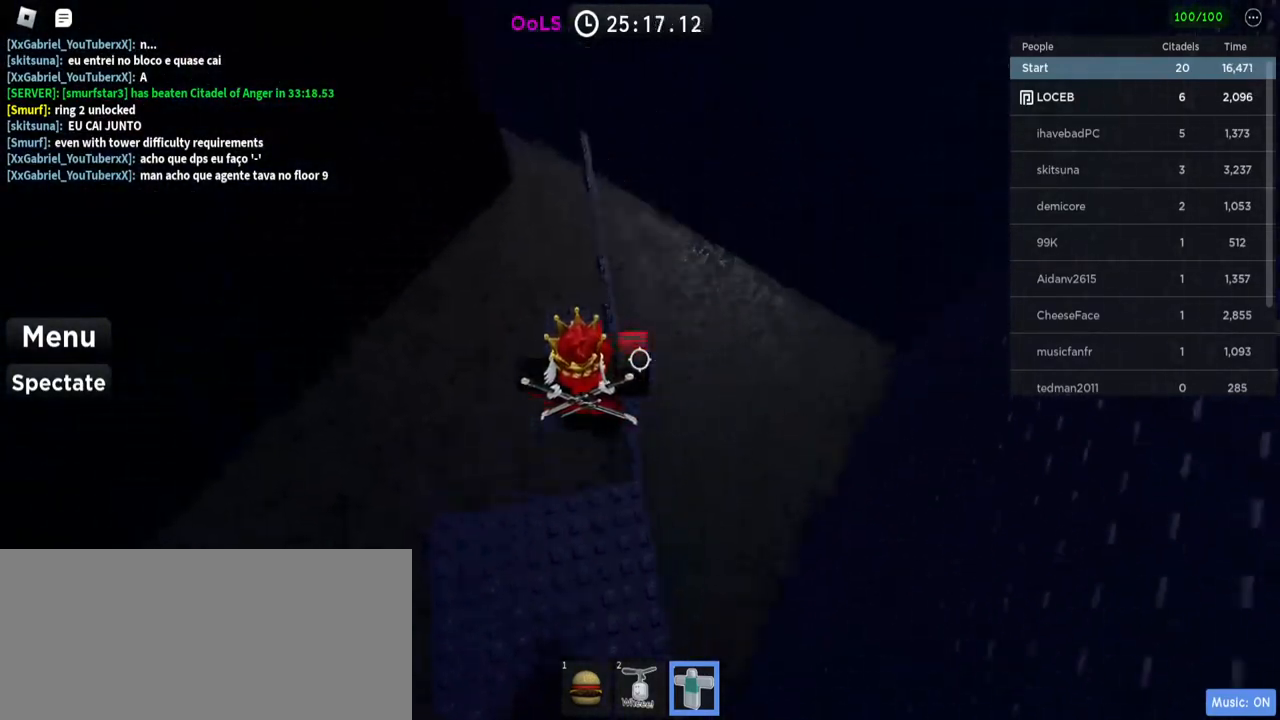
{"keys": [], "mouse": [], "events": [[317, "w", "up"]]}
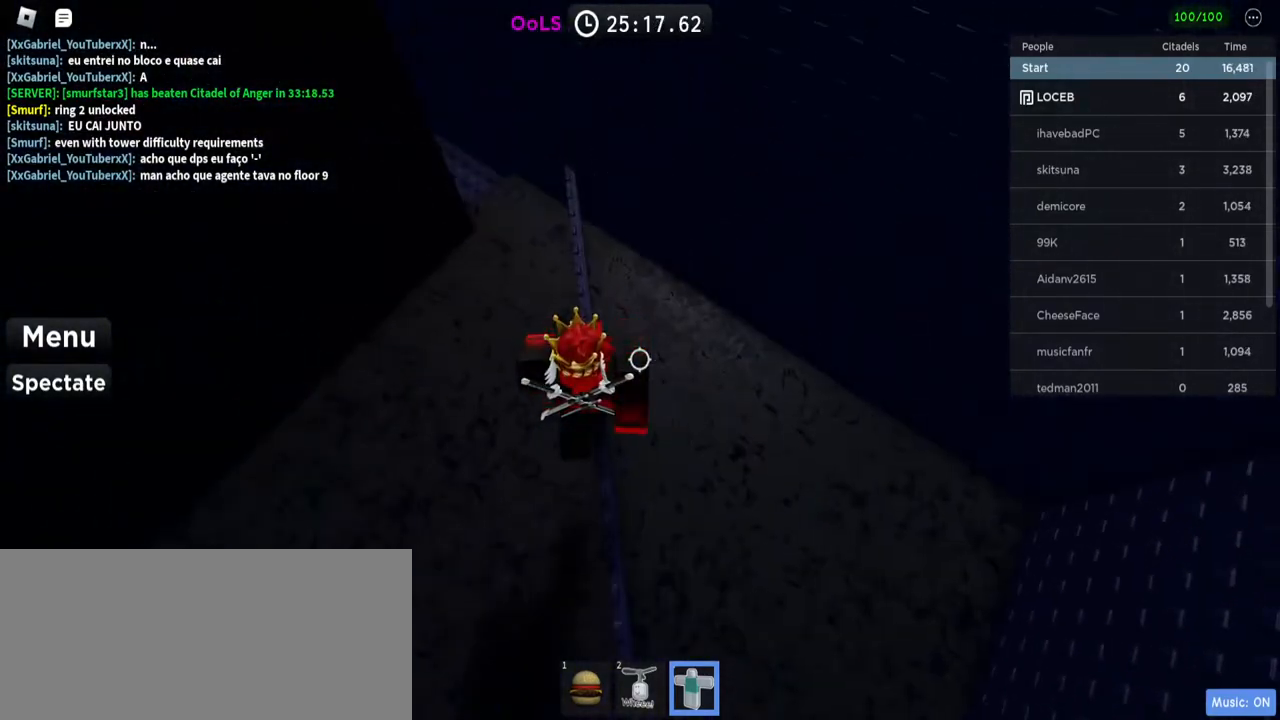
{"keys": [], "mouse": [], "events": [[250, "w", "down"], [350, "w", "up"]]}
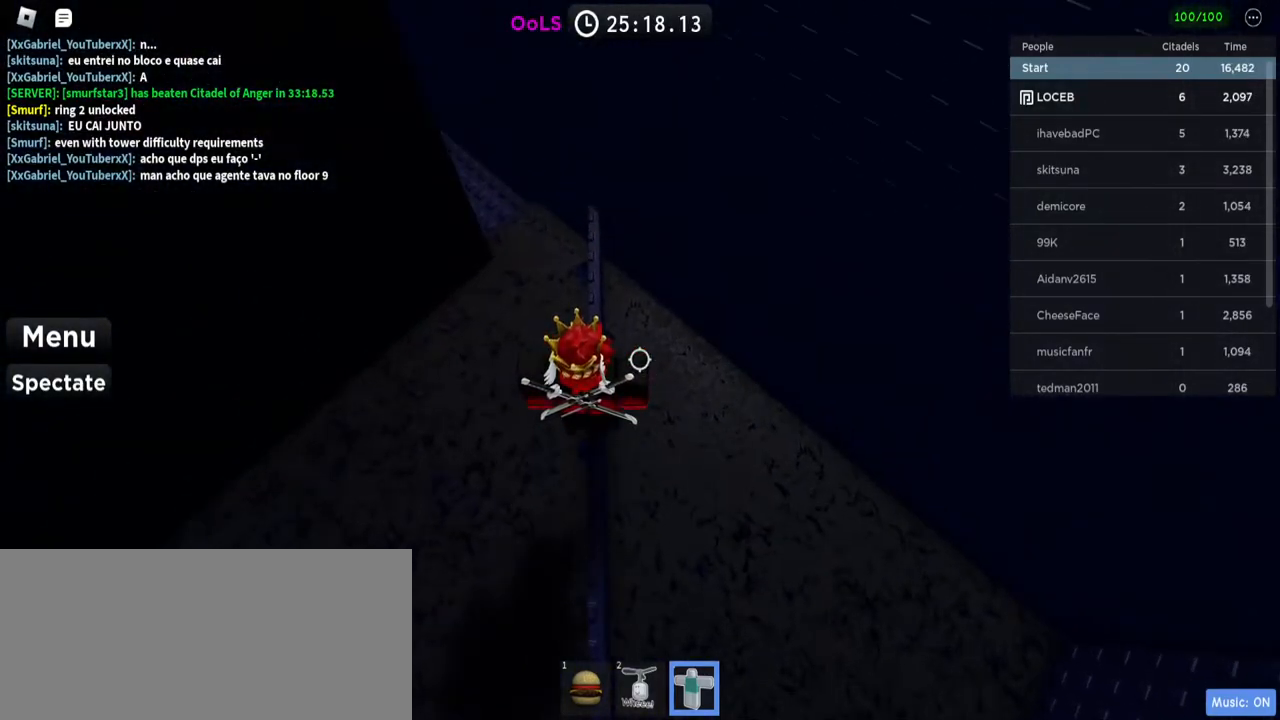
{"keys": [], "mouse": [], "events": [[67, "w", "down"], [134, "w", "up"], [300, "w", "down"], [400, "w", "up"]]}
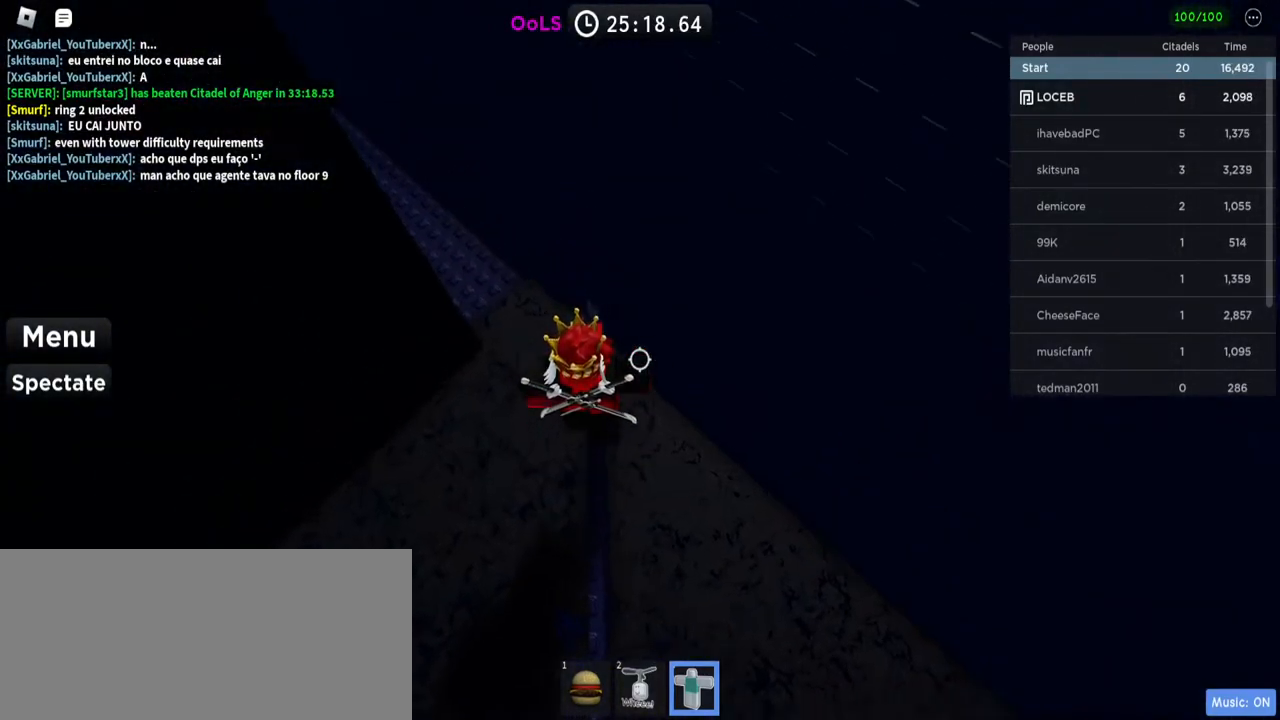
{"keys": ["a"], "mouse": [], "events": [[450, "a", "down"]]}
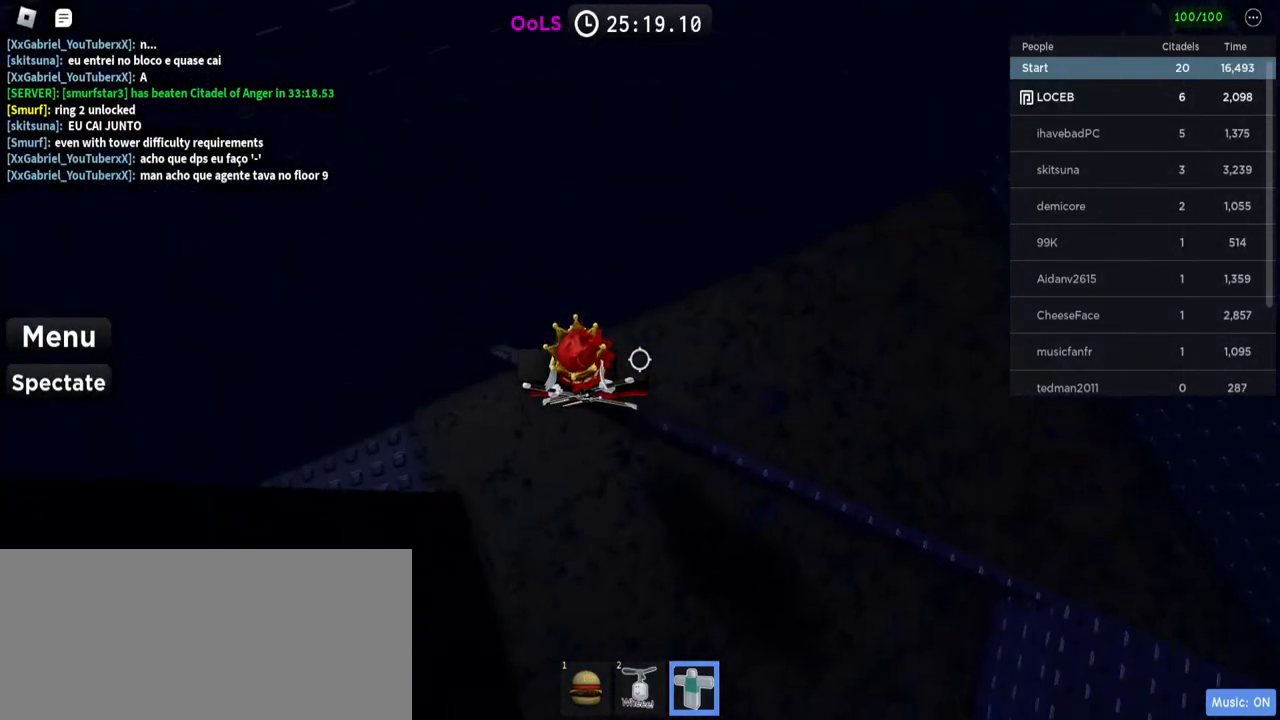
{"keys": ["a"], "mouse": [], "events": [[17, "space", "down"], [184, "space", "up"]]}
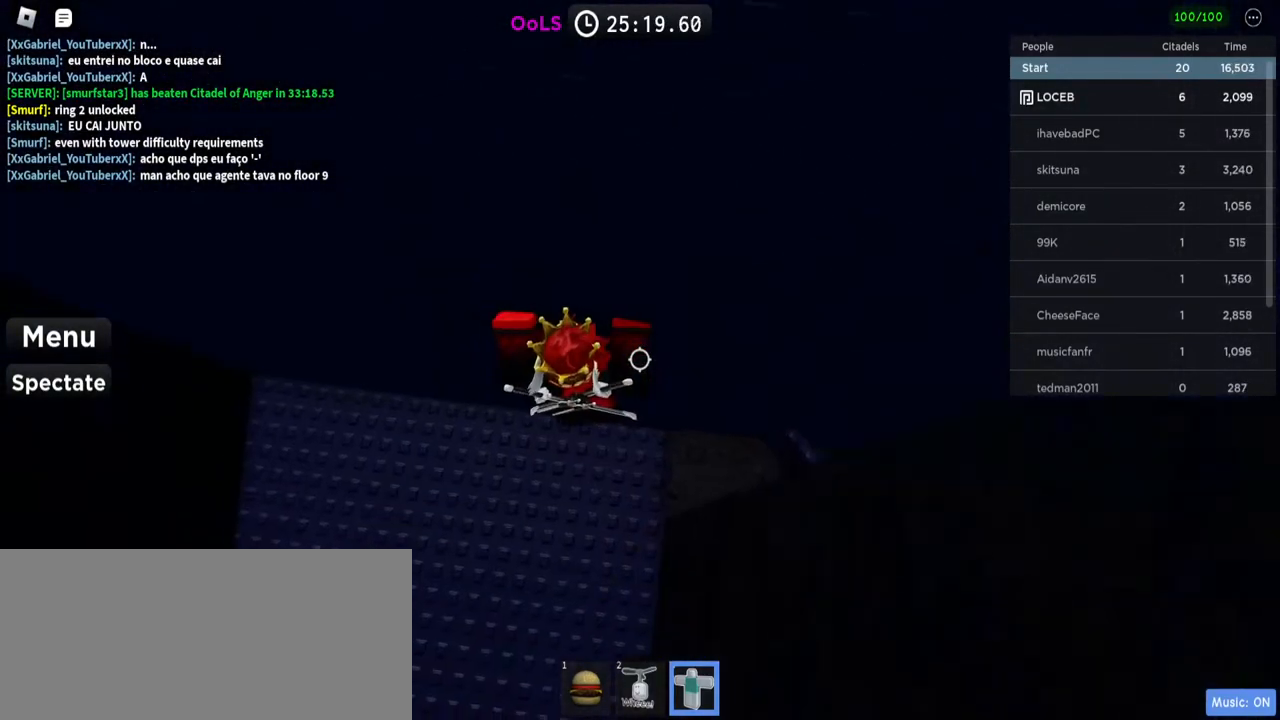
{"keys": [], "mouse": [], "events": [[167, "a", "up"]]}
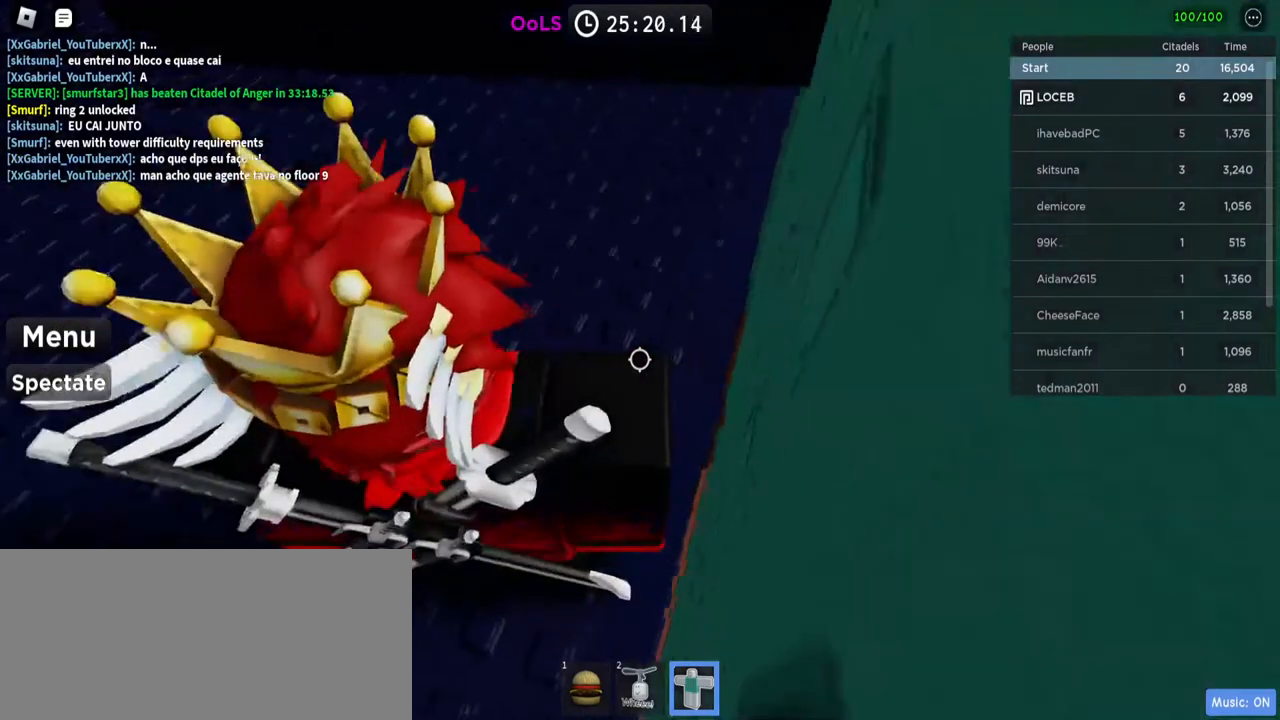
{"keys": [], "mouse": ["left"], "events": [[250, "w", "down"], [417, "mouse_left", "down"], [450, "w", "up"]]}
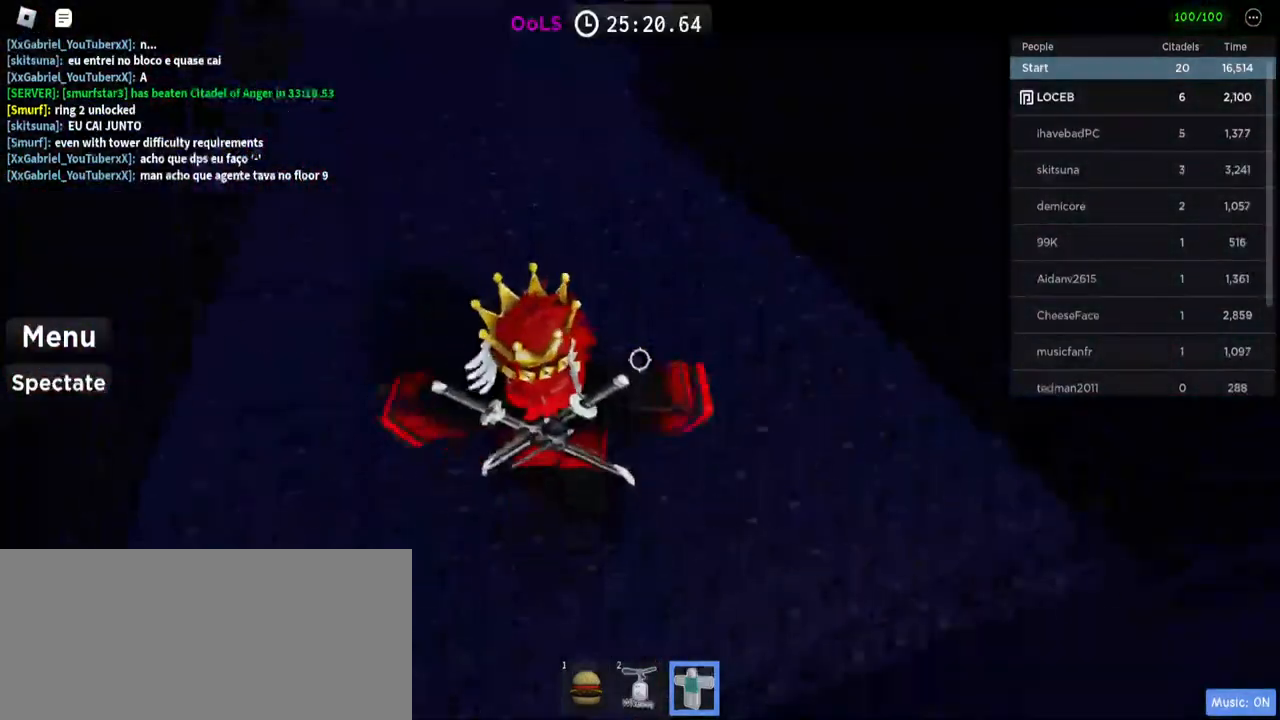
{"keys": ["w"], "mouse": ["left"], "events": [[367, "w", "down"]]}
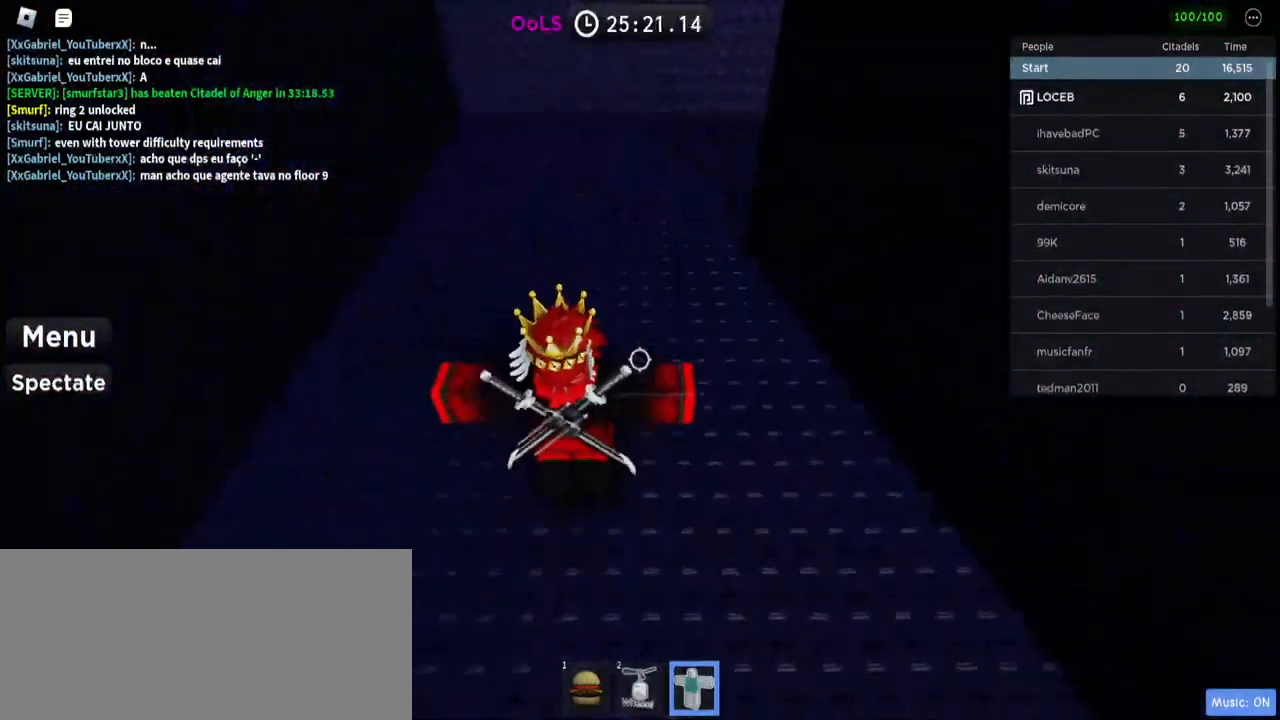
{"keys": ["w"], "mouse": ["left"], "events": []}
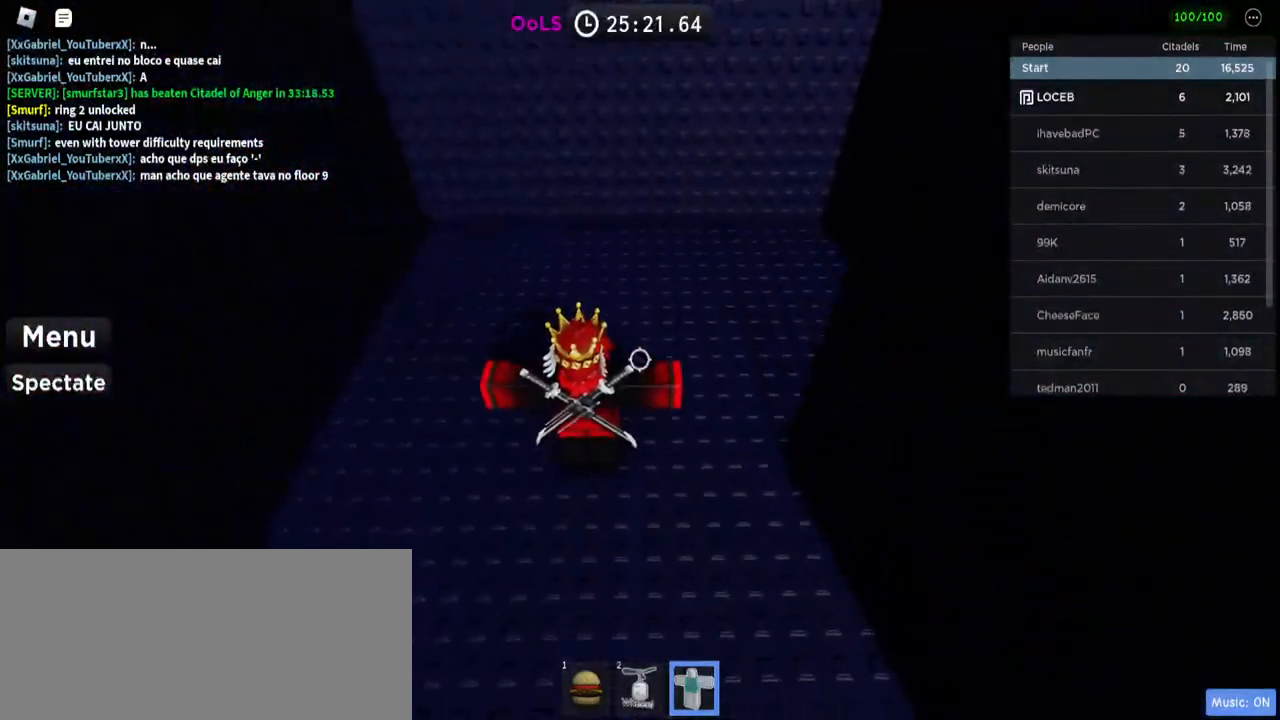
{"keys": [], "mouse": ["left"], "events": [[217, "a", "down"], [284, "w", "up"], [300, "a", "up"]]}
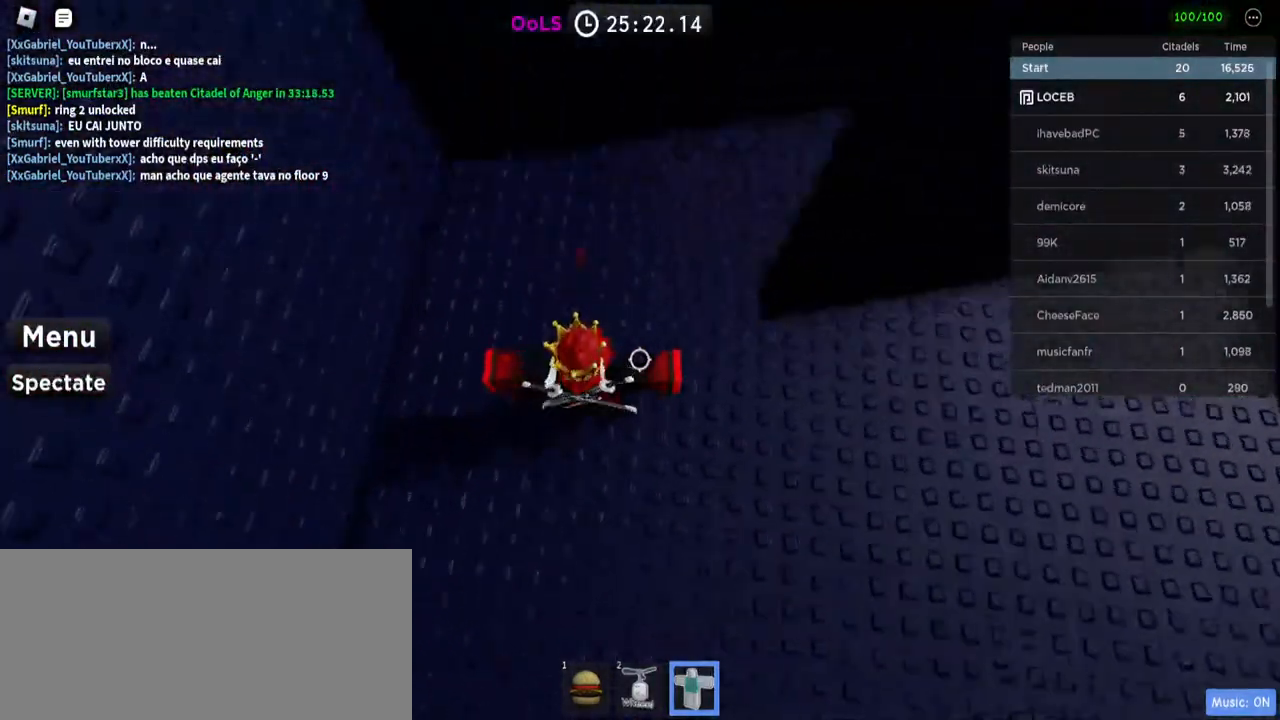
{"keys": [], "mouse": ["left"], "events": [[50, "w", "down"], [184, "w", "up"]]}